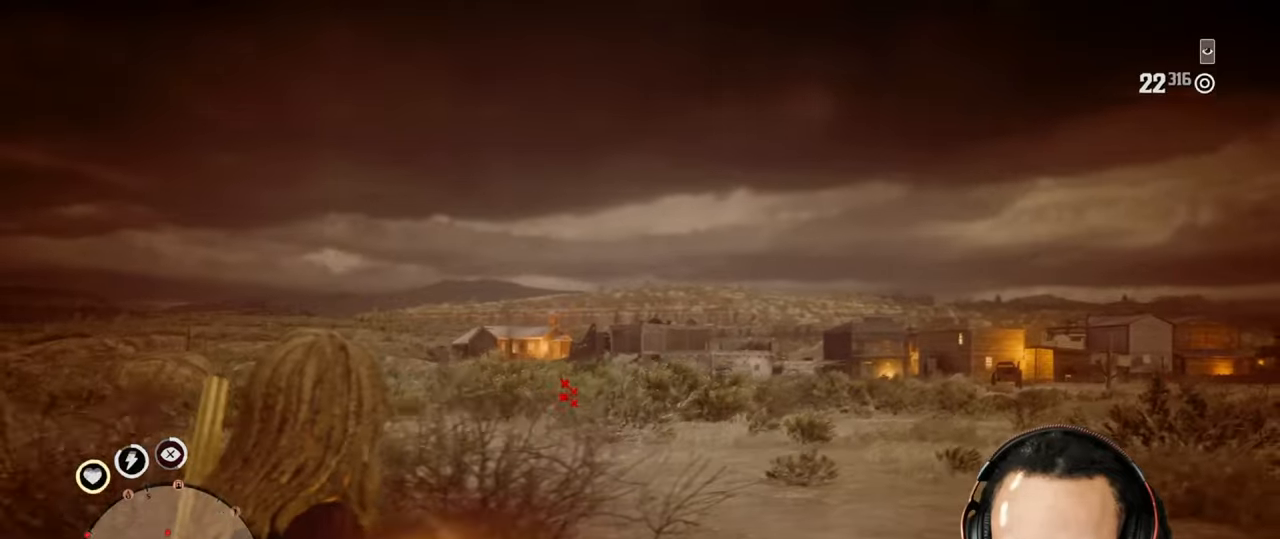
Gameplay with a controller (PlayStation layout); each line is a JSON object with the inputs held at the frame after it. "events" lists button and stick changes between this image and that frame as [ms after this image, input, new state], when the widget could be followed in between. Not read: L3.
{"buttons": ["L2"], "left_stick": "up-right", "right_stick": "center", "events": [[350, "left_stick", "up-right"]]}
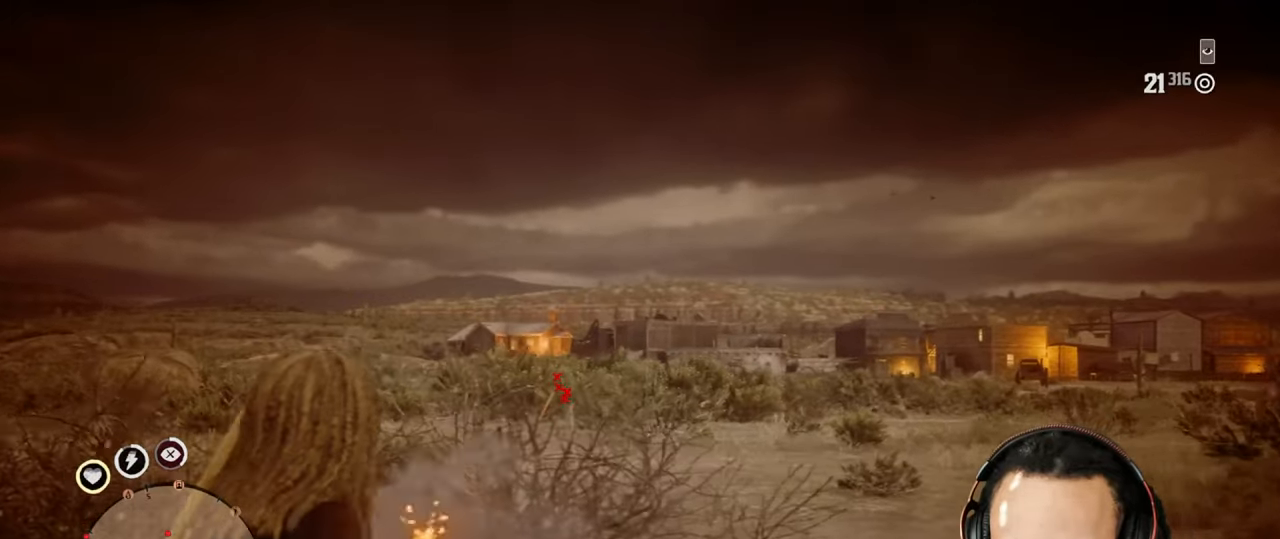
{"buttons": ["L2"], "left_stick": "up-right", "right_stick": "center", "events": [[100, "left_stick", "down"], [183, "left_stick", "down-left"], [317, "left_stick", "left"], [450, "left_stick", "up-right"]]}
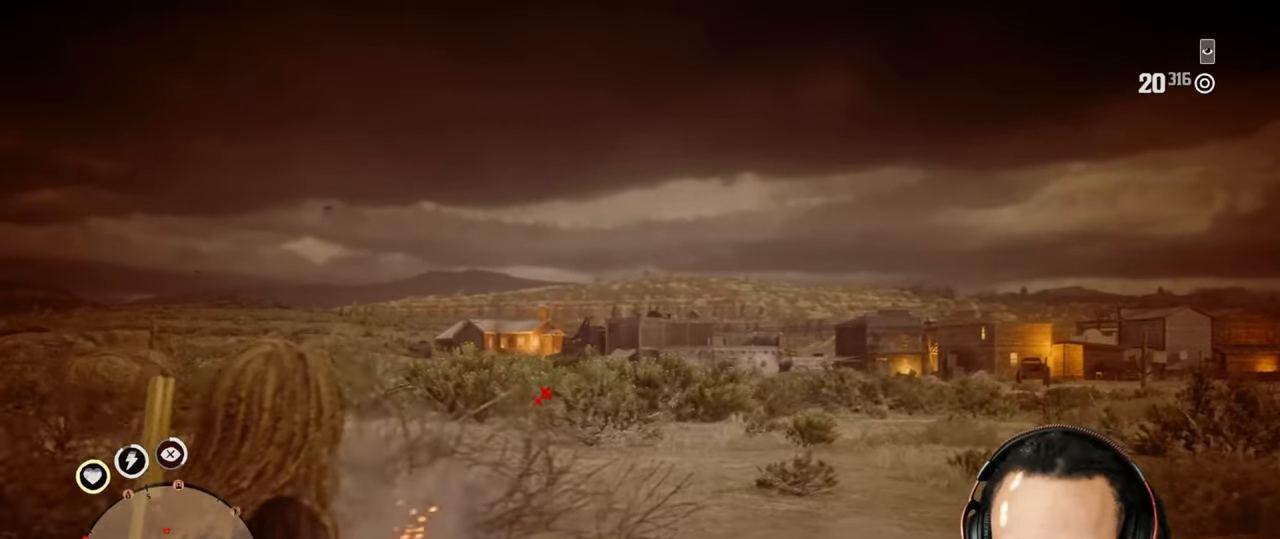
{"buttons": ["L2"], "left_stick": "left", "right_stick": "center", "events": [[267, "left_stick", "down-right"], [417, "left_stick", "center"], [483, "left_stick", "left"]]}
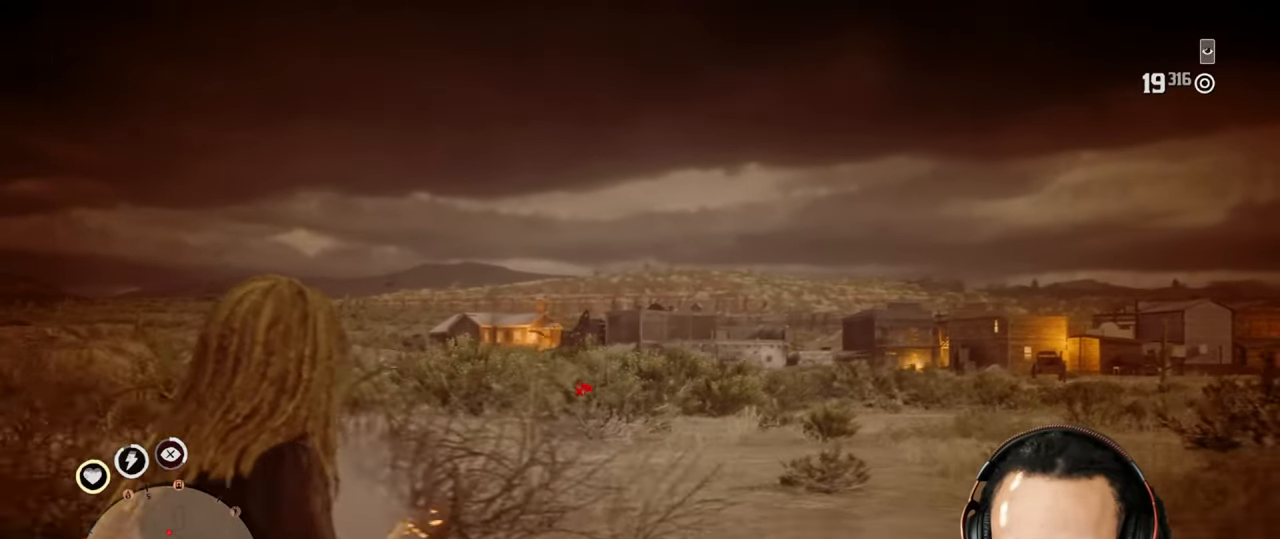
{"buttons": ["L2"], "left_stick": "down-right", "right_stick": "center", "events": [[250, "left_stick", "up-right"], [417, "left_stick", "down-right"]]}
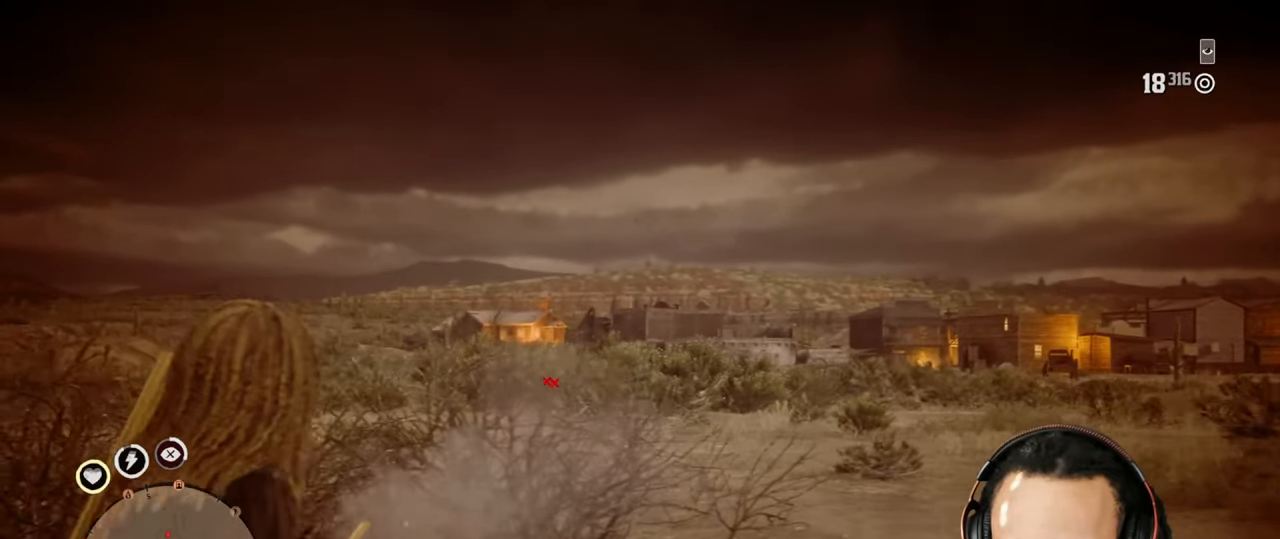
{"buttons": ["L2"], "left_stick": "down-left", "right_stick": "center", "events": [[150, "left_stick", "down-left"]]}
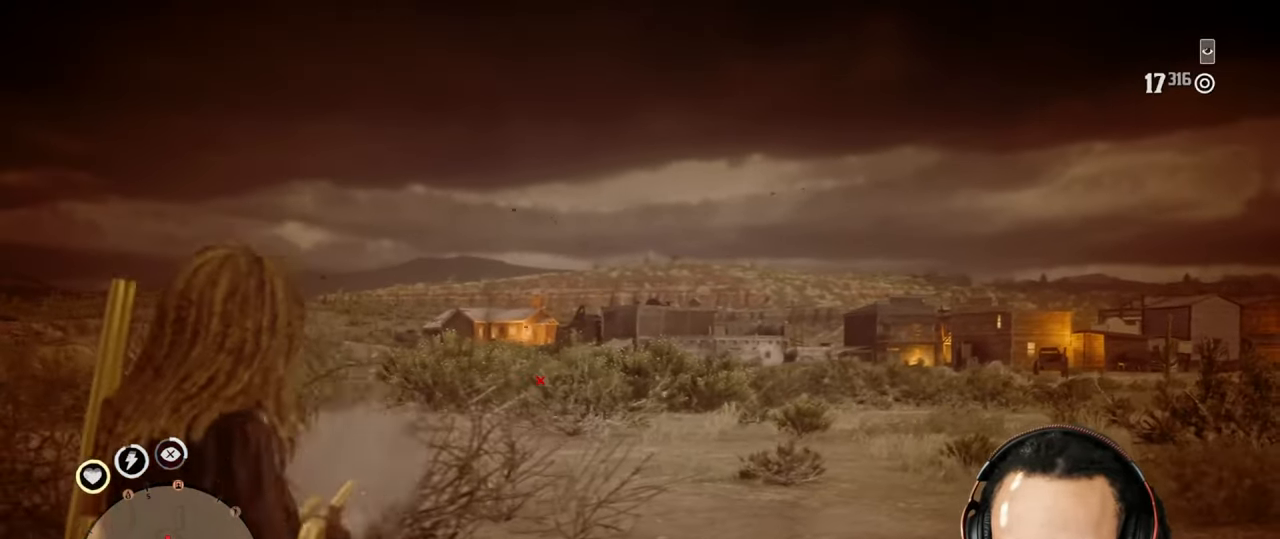
{"buttons": ["L2"], "left_stick": "down-left", "right_stick": "center", "events": [[100, "SQUARE", "down"], [183, "SQUARE", "up"], [233, "SQUARE", "down"], [317, "SQUARE", "up"]]}
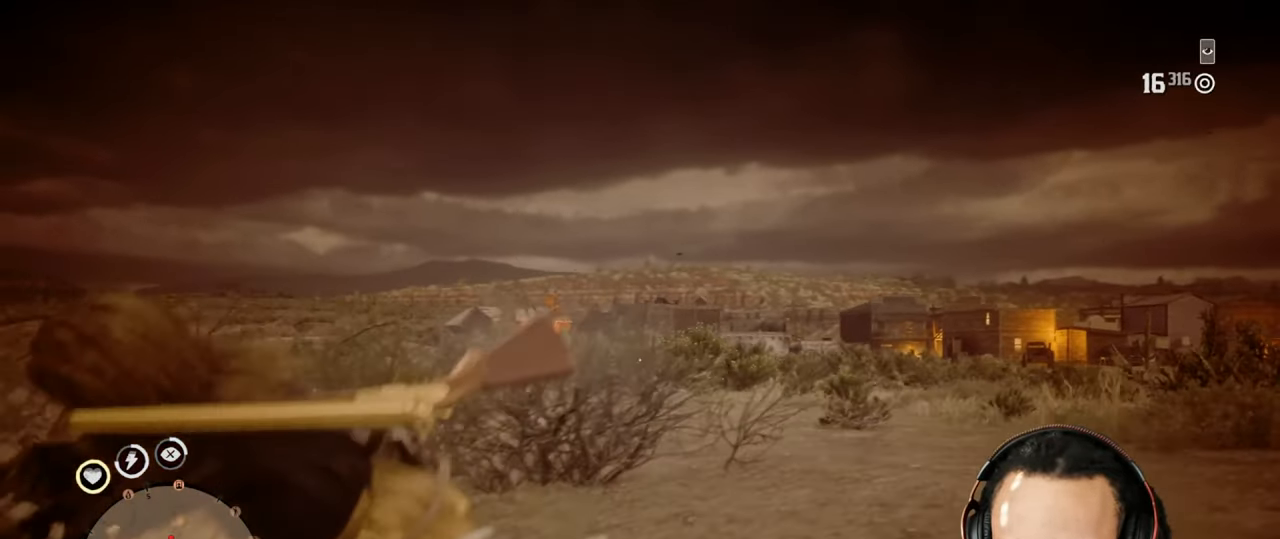
{"buttons": ["L2"], "left_stick": "up", "right_stick": "center", "events": [[67, "CROSS", "down"], [117, "right_stick", "down"], [167, "CROSS", "up"], [167, "L2", "up"], [283, "right_stick", "center"], [383, "left_stick", "left"], [483, "L2", "down"], [483, "left_stick", "up"]]}
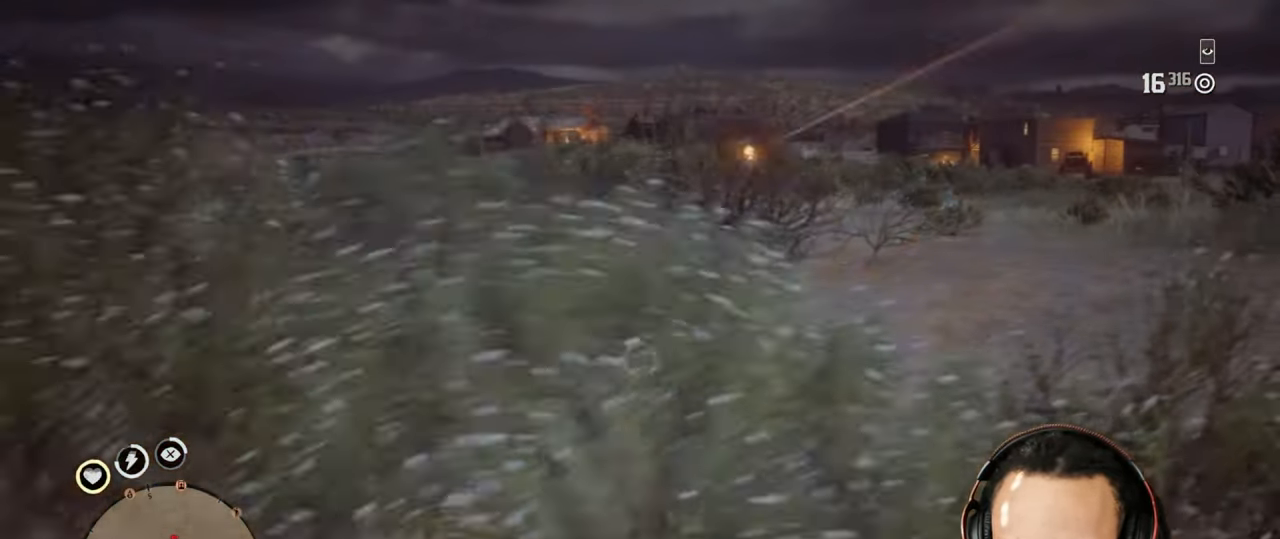
{"buttons": ["L2"], "left_stick": "up", "right_stick": "center", "events": [[350, "R3", "down"], [350, "right_stick", "up"], [450, "R3", "up"], [467, "right_stick", "center"]]}
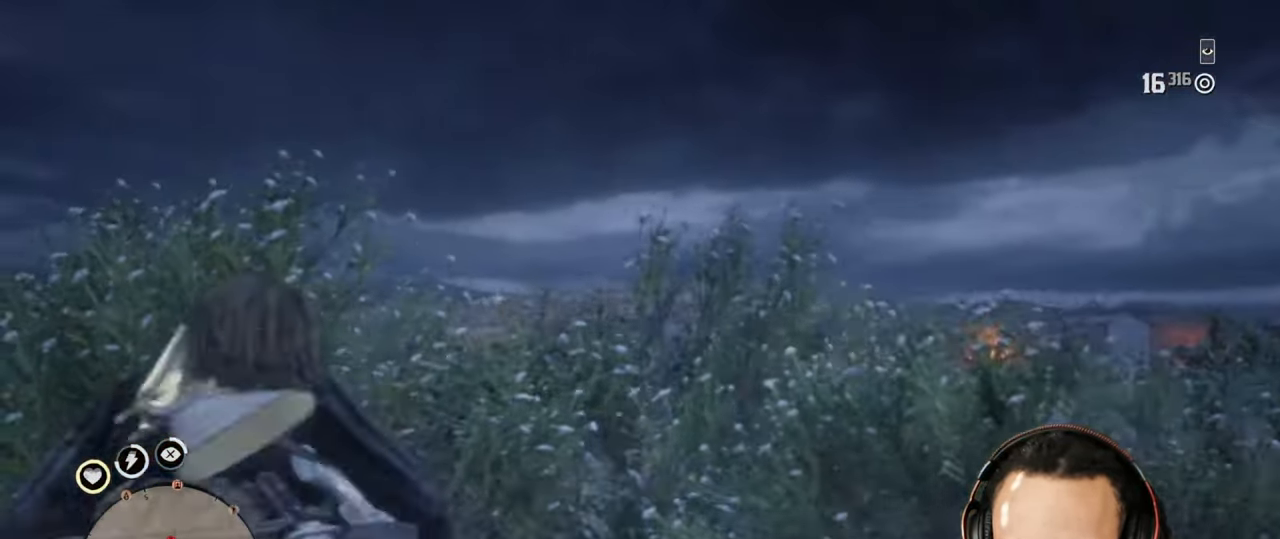
{"buttons": ["L2"], "left_stick": "up-left", "right_stick": "center", "events": [[50, "R2", "down"], [117, "left_stick", "up-left"], [150, "R2", "up"], [233, "R2", "down"], [317, "R2", "up"], [383, "R2", "down"], [467, "R2", "up"]]}
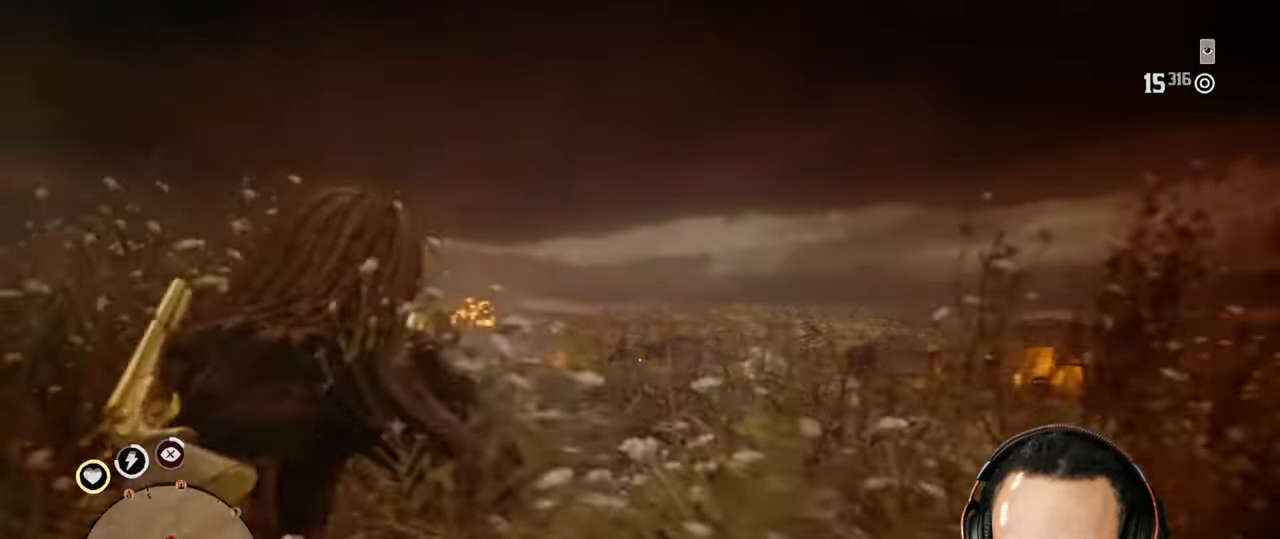
{"buttons": [], "left_stick": "right", "right_stick": "center", "events": [[33, "R2", "down"], [133, "R2", "up"], [200, "R2", "down"], [217, "left_stick", "up-right"], [250, "R2", "up"], [317, "R2", "down"], [400, "R2", "up"], [417, "left_stick", "right"], [467, "L2", "up"]]}
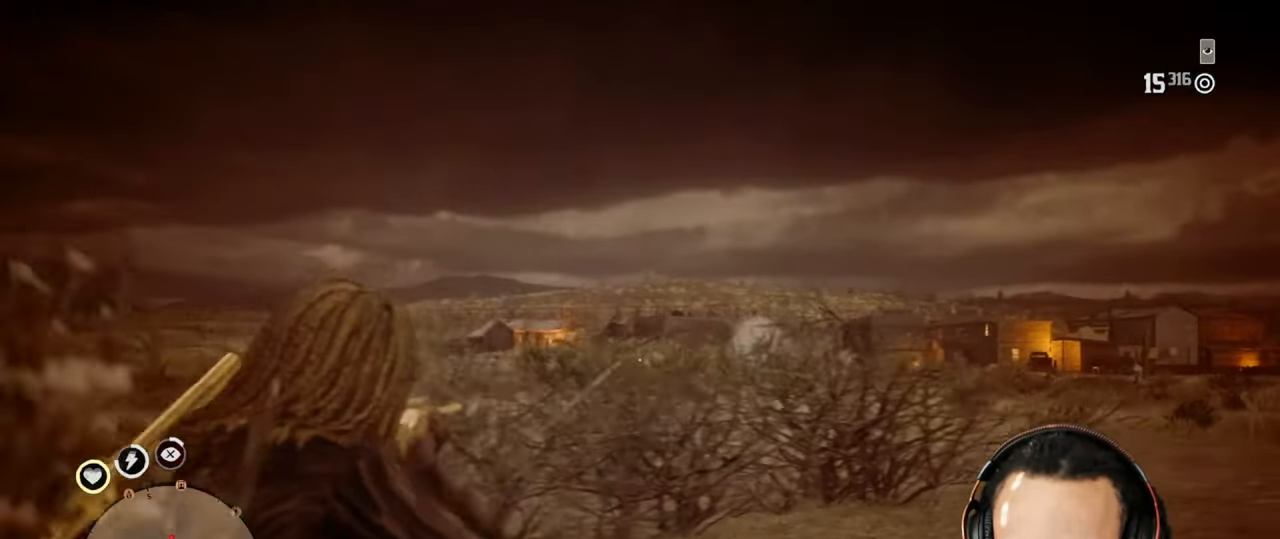
{"buttons": ["L1"], "left_stick": "down-left", "right_stick": "up-right", "events": [[217, "right_stick", "down"], [250, "left_stick", "down"], [383, "right_stick", "center"], [450, "L1", "down"], [450, "right_stick", "up-right"], [500, "left_stick", "down-left"]]}
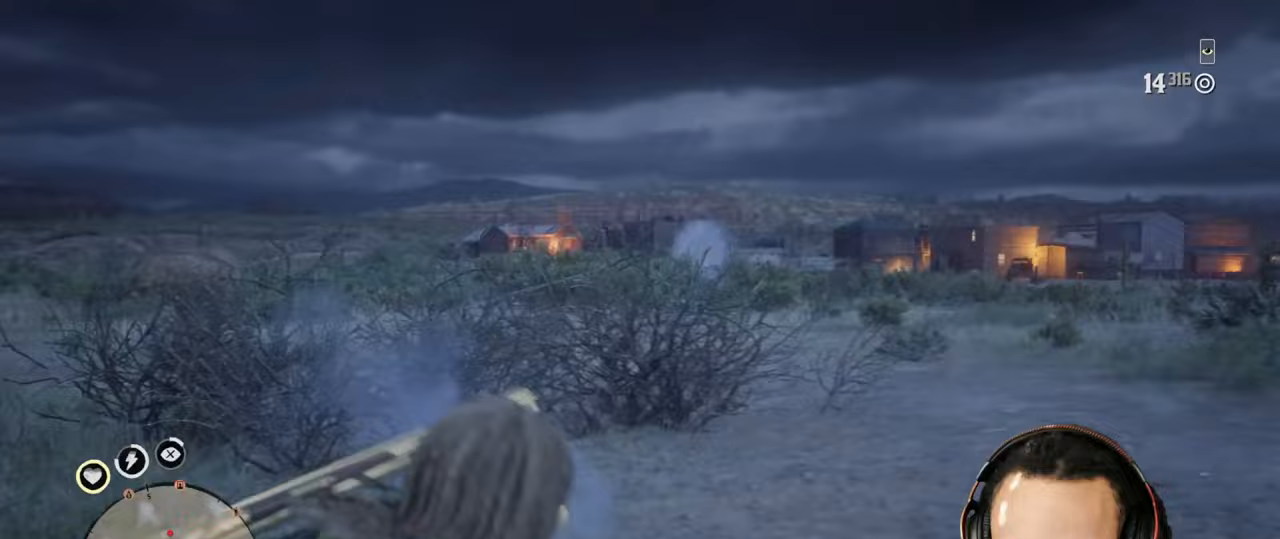
{"buttons": [], "left_stick": "down-left", "right_stick": "center", "events": [[67, "L1", "up"], [250, "right_stick", "center"]]}
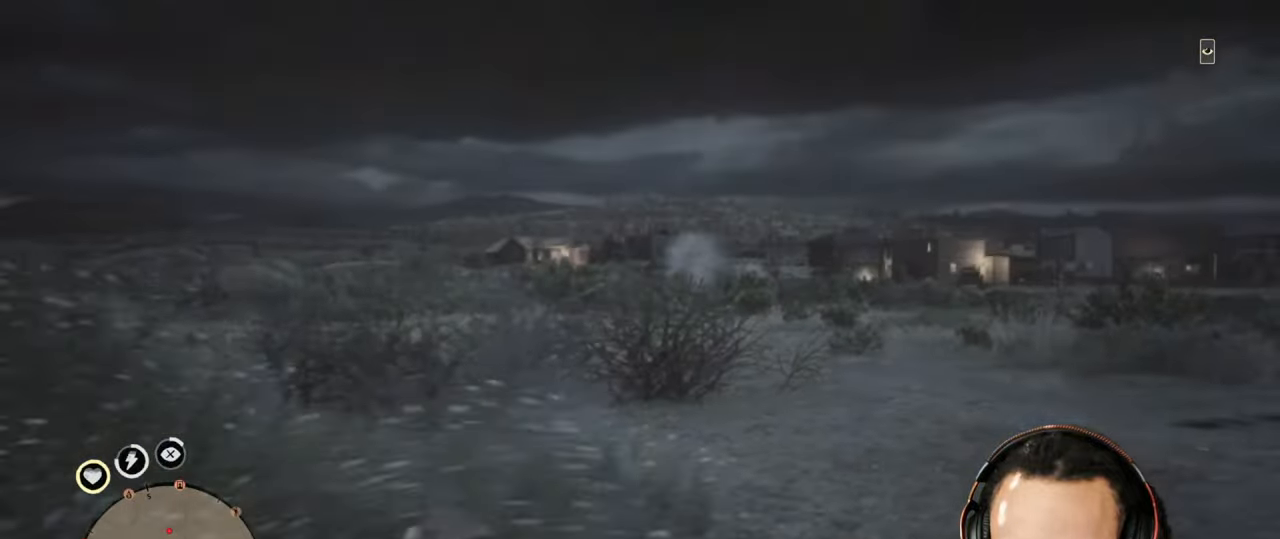
{"buttons": [], "left_stick": "left", "right_stick": "center", "events": [[50, "left_stick", "left"]]}
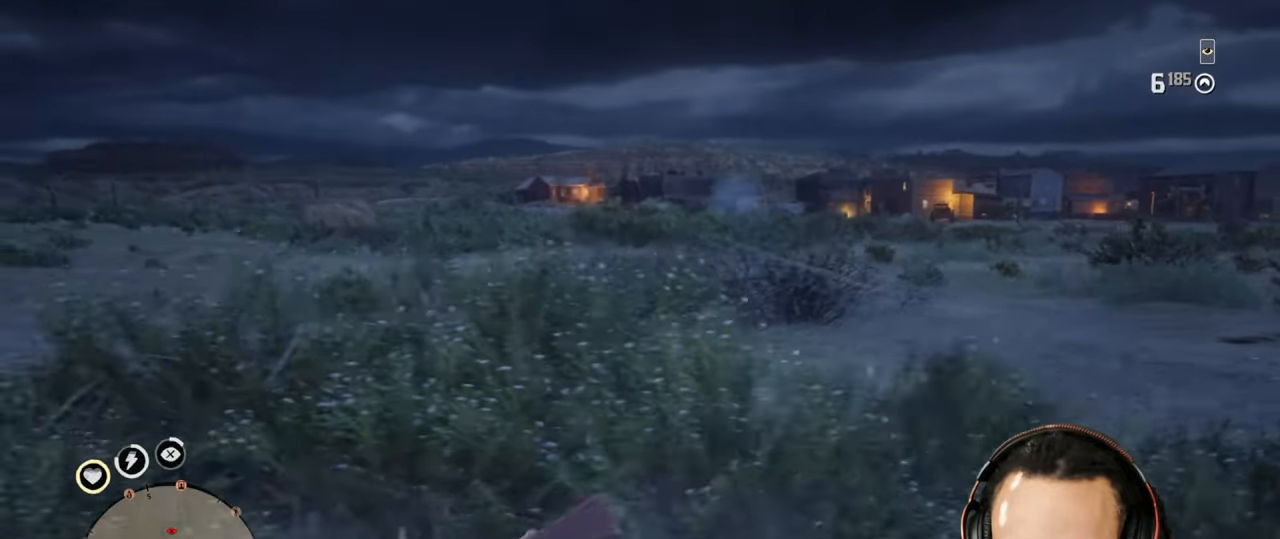
{"buttons": ["CROSS", "L2"], "left_stick": "up-right", "right_stick": "center", "events": [[117, "L2", "down"], [117, "left_stick", "up"], [167, "CROSS", "down"], [267, "CROSS", "up"], [283, "right_stick", "up"], [317, "R3", "down"], [317, "left_stick", "up-right"], [417, "R3", "up"], [467, "CROSS", "down"], [483, "right_stick", "center"]]}
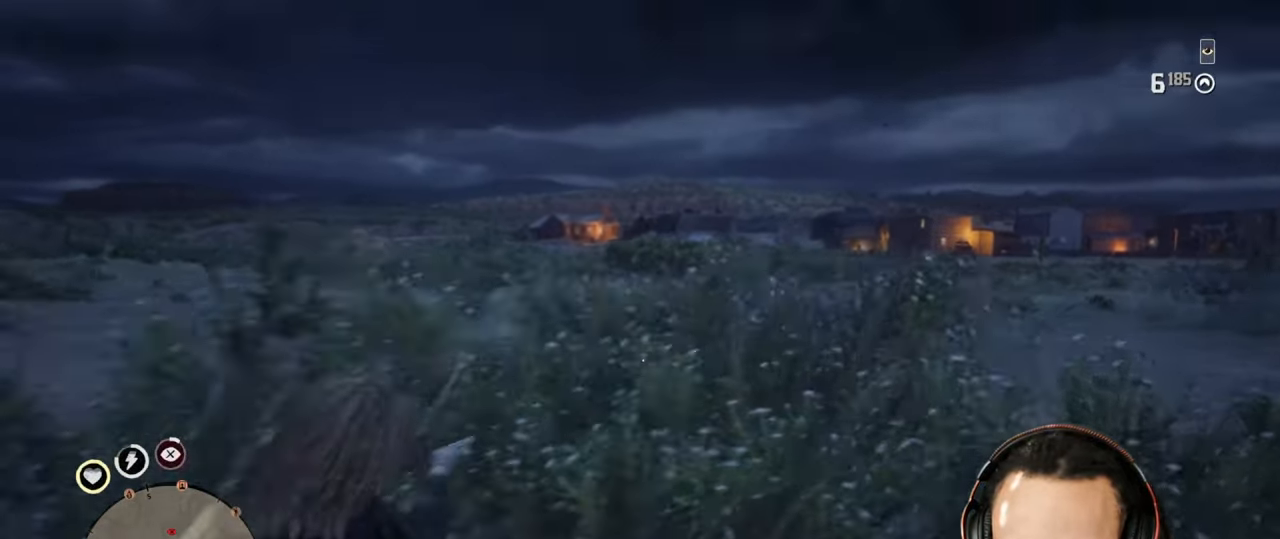
{"buttons": [], "left_stick": "up", "right_stick": "center", "events": [[17, "L2", "up"], [67, "CROSS", "up"], [167, "right_stick", "up-right"], [233, "L1", "down"], [250, "R1", "down"], [283, "L1", "up"], [317, "R1", "up"], [417, "left_stick", "up"], [417, "right_stick", "center"]]}
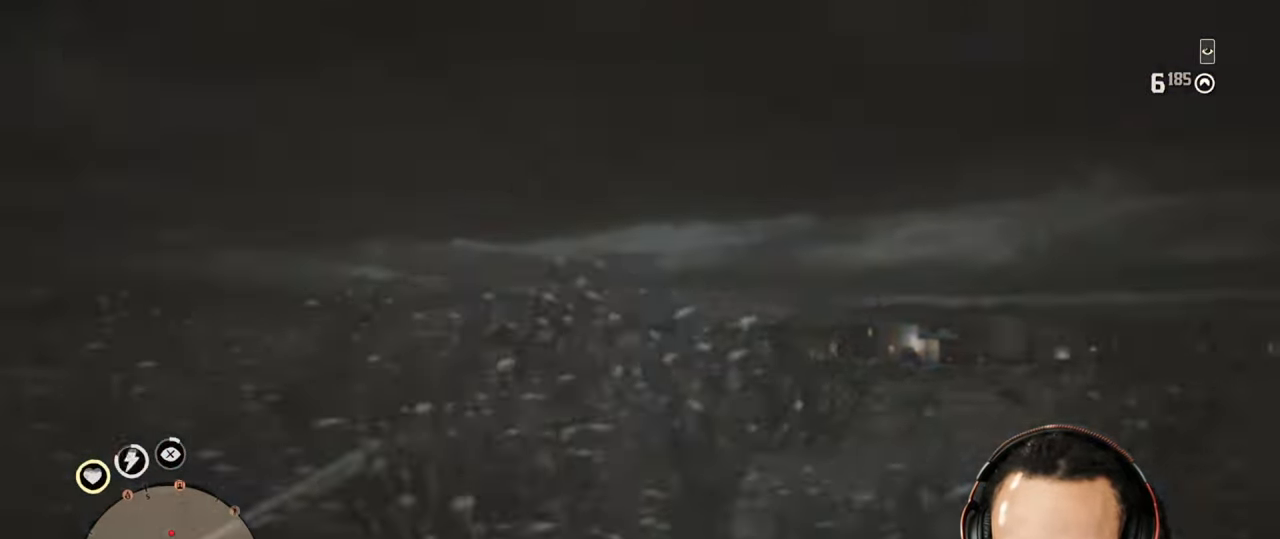
{"buttons": [], "left_stick": "up-left", "right_stick": "up-right", "events": [[183, "right_stick", "up-right"], [250, "right_stick", "center"], [317, "right_stick", "up-right"], [383, "left_stick", "up-left"], [467, "L1", "down"], [467, "R1", "down"], [500, "L1", "up"], [500, "R1", "up"]]}
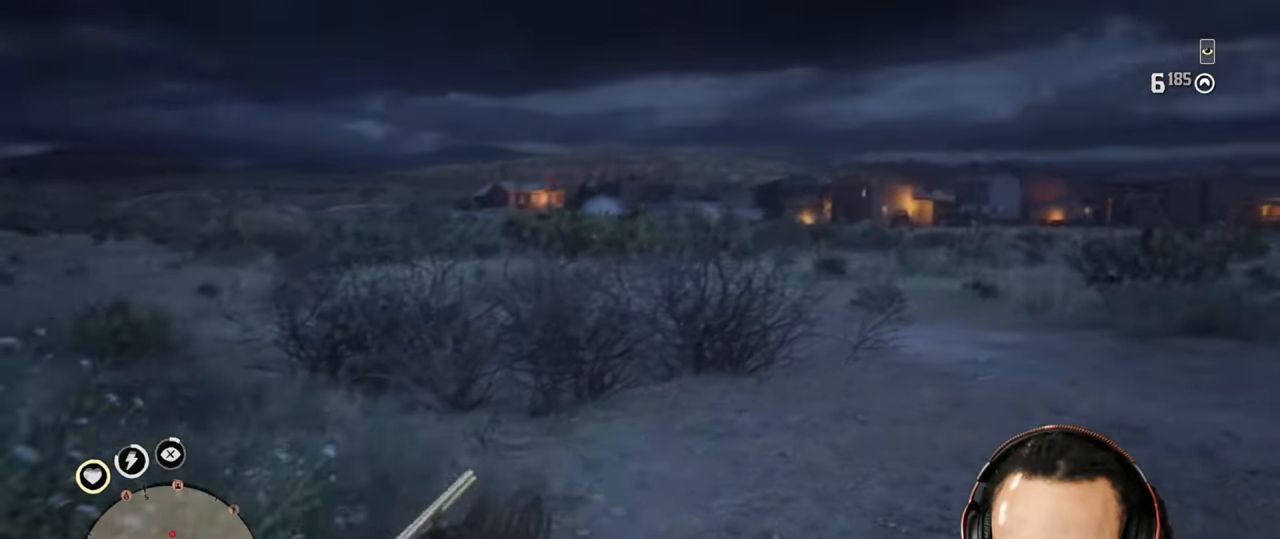
{"buttons": [], "left_stick": "right", "right_stick": "center", "events": [[150, "left_stick", "up"], [150, "right_stick", "down"], [450, "left_stick", "right"], [483, "right_stick", "center"]]}
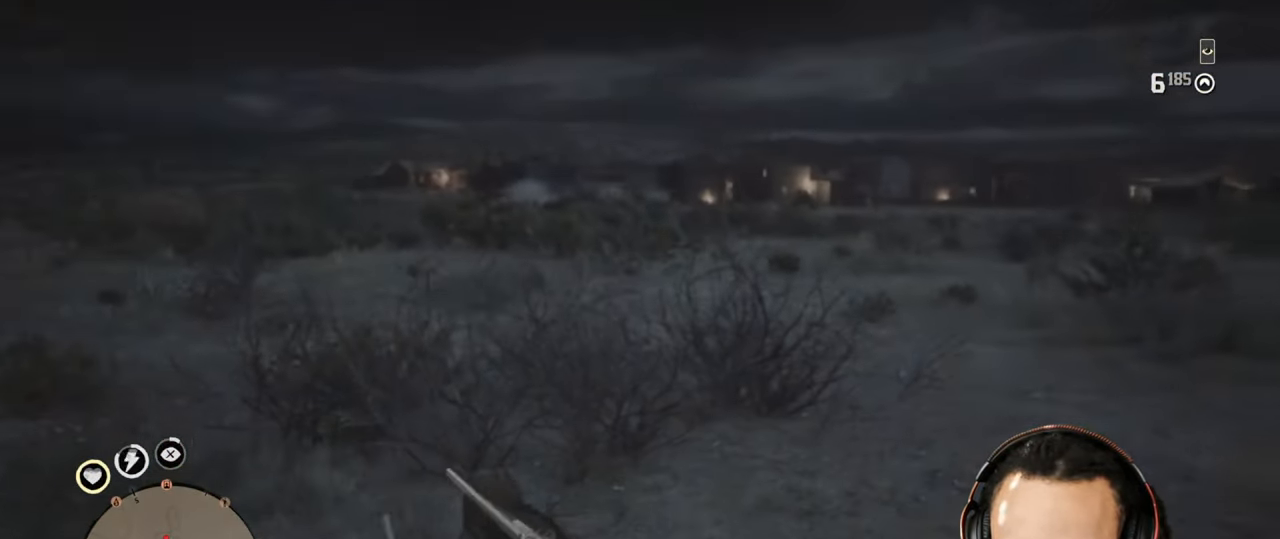
{"buttons": [], "left_stick": "down-left", "right_stick": "center", "events": [[433, "left_stick", "down-left"]]}
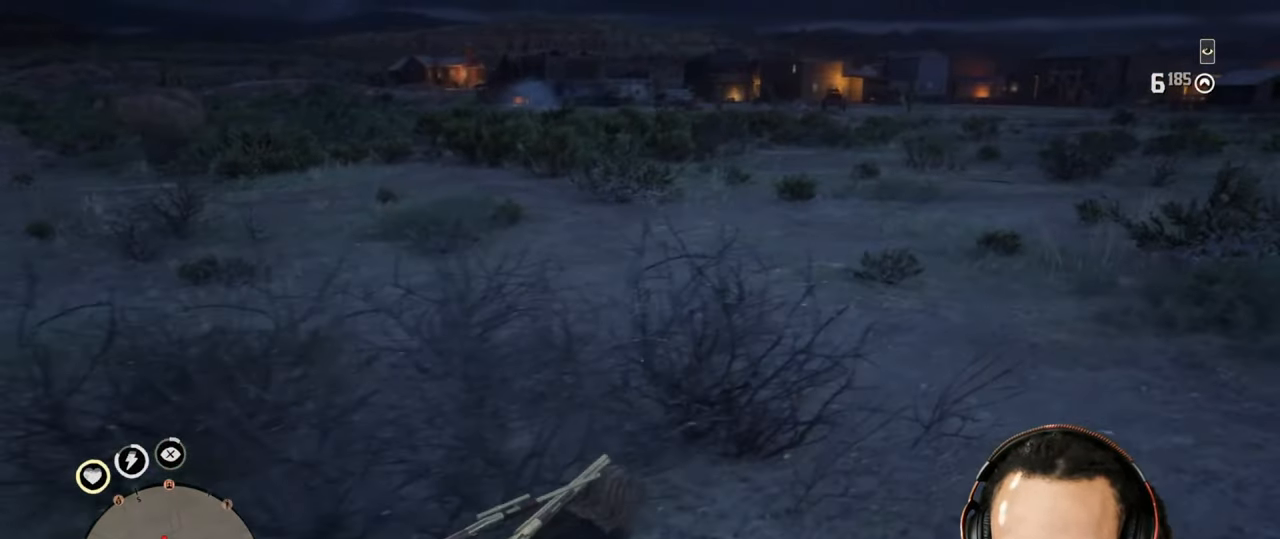
{"buttons": [], "left_stick": "up", "right_stick": "center", "events": [[100, "left_stick", "left"], [300, "left_stick", "up-left"], [417, "left_stick", "up"]]}
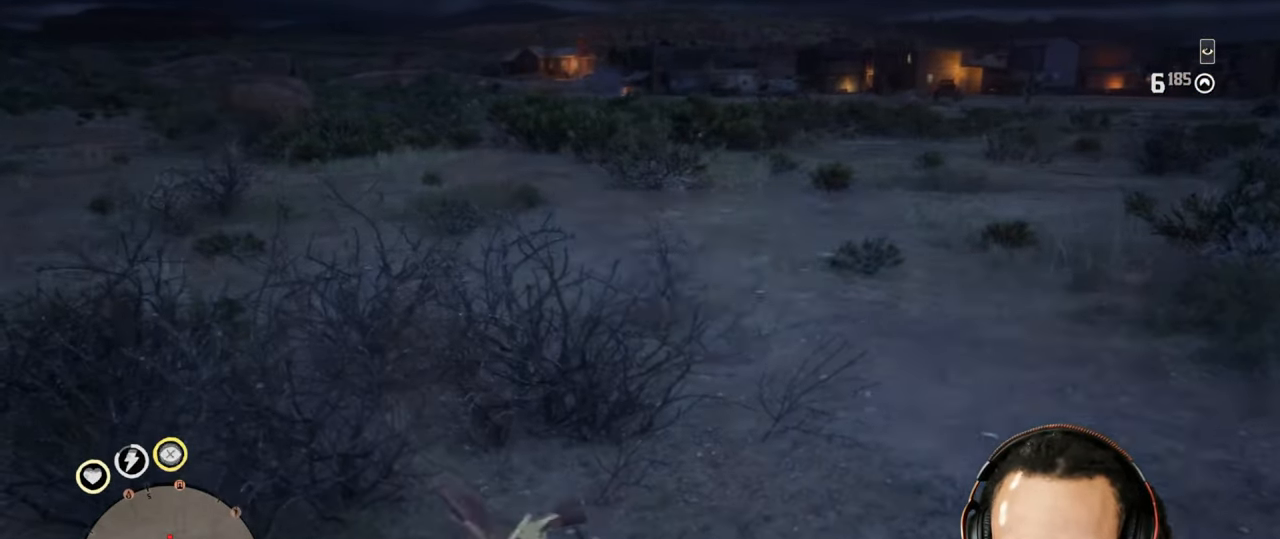
{"buttons": [], "left_stick": "up", "right_stick": "center", "events": [[17, "right_stick", "right"], [283, "right_stick", "center"]]}
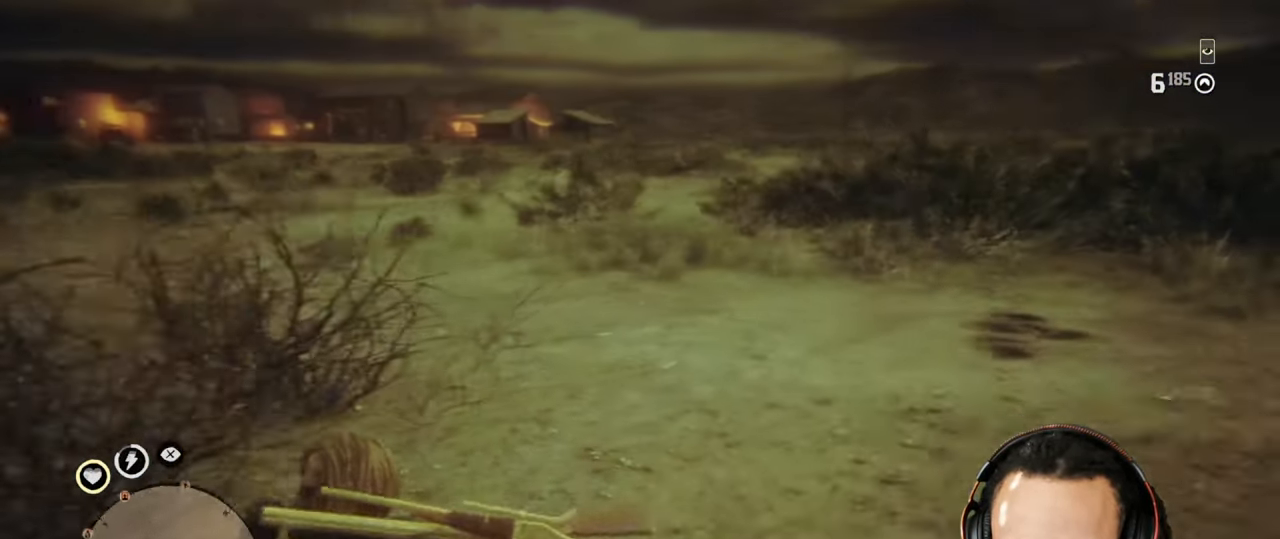
{"buttons": [], "left_stick": "right", "right_stick": "center", "events": [[183, "right_stick", "left"], [217, "left_stick", "up-right"], [483, "left_stick", "right"], [483, "right_stick", "center"]]}
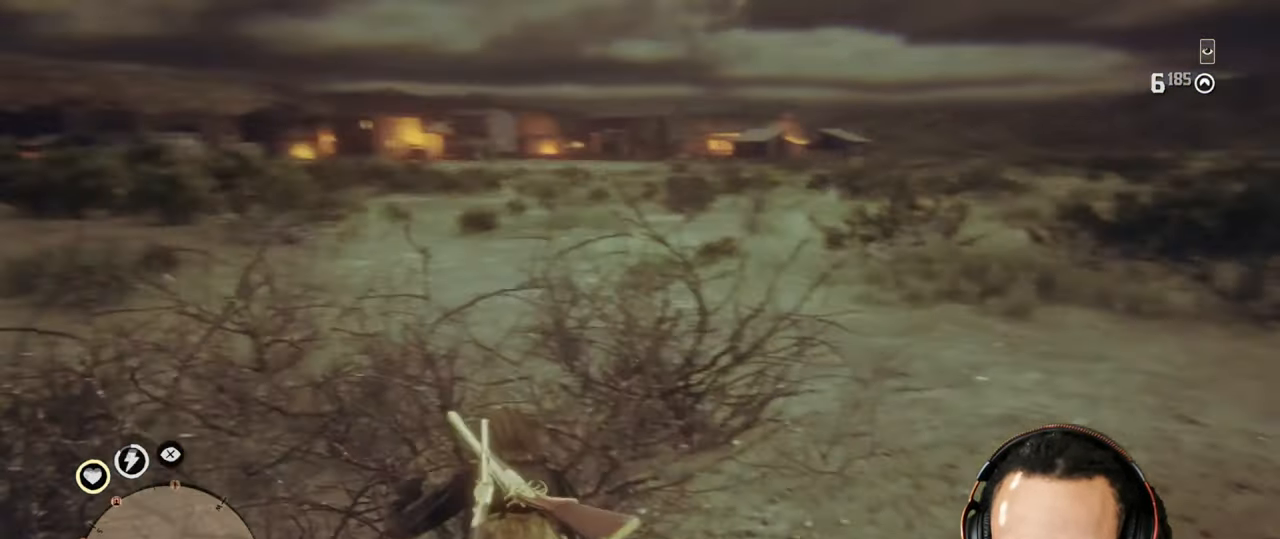
{"buttons": [], "left_stick": "left", "right_stick": "center", "events": [[83, "left_stick", "left"]]}
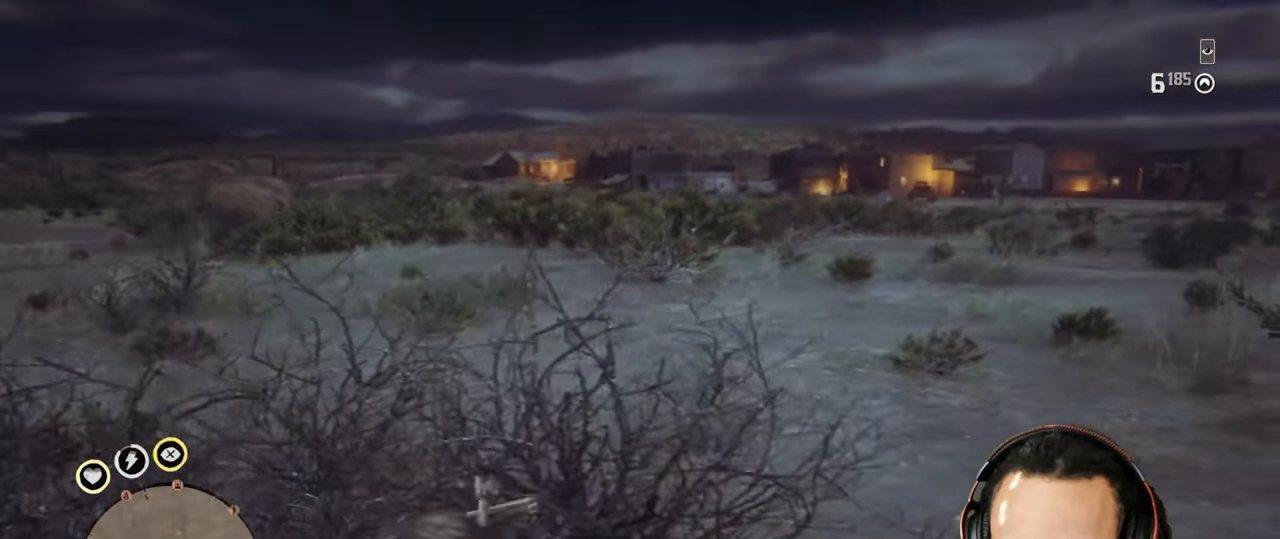
{"buttons": [], "left_stick": "left", "right_stick": "center", "events": [[33, "right_stick", "up-left"], [50, "L1", "down"], [50, "left_stick", "right"], [67, "R1", "down"], [117, "L1", "up"], [117, "R1", "up"], [250, "right_stick", "center"], [383, "left_stick", "left"]]}
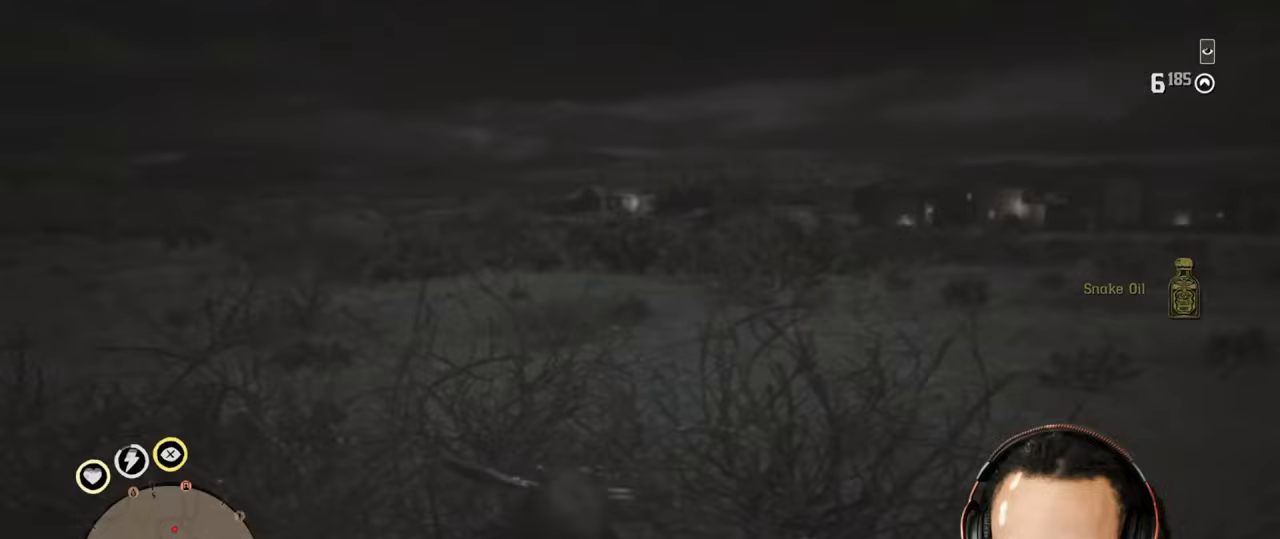
{"buttons": [], "left_stick": "left", "right_stick": "center", "events": []}
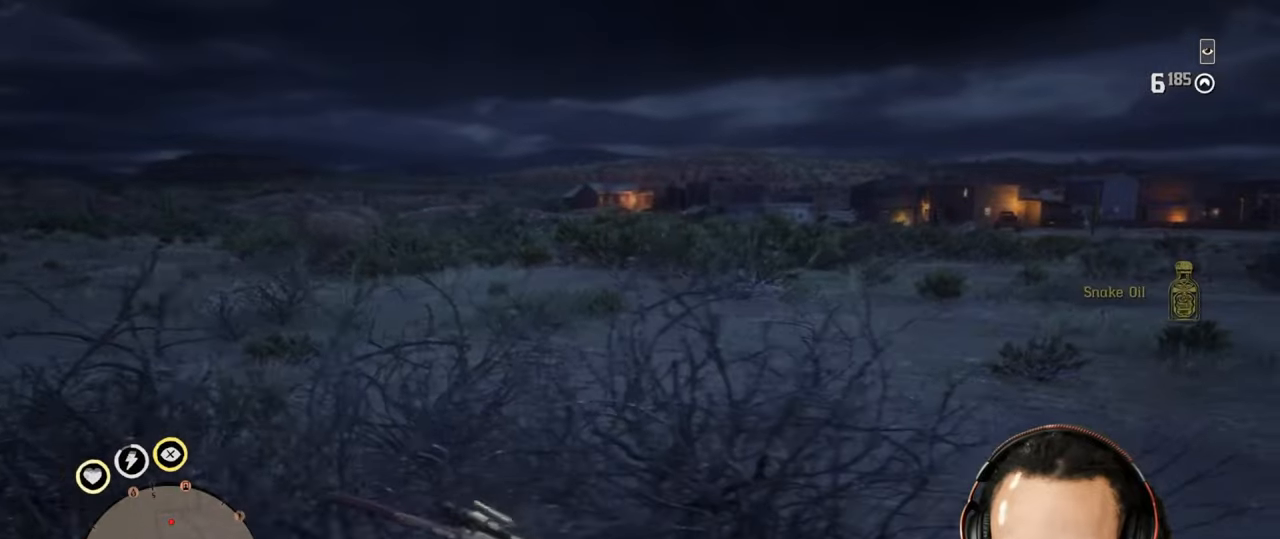
{"buttons": [], "left_stick": "up-right", "right_stick": "center", "events": [[117, "left_stick", "up"], [450, "left_stick", "up-right"]]}
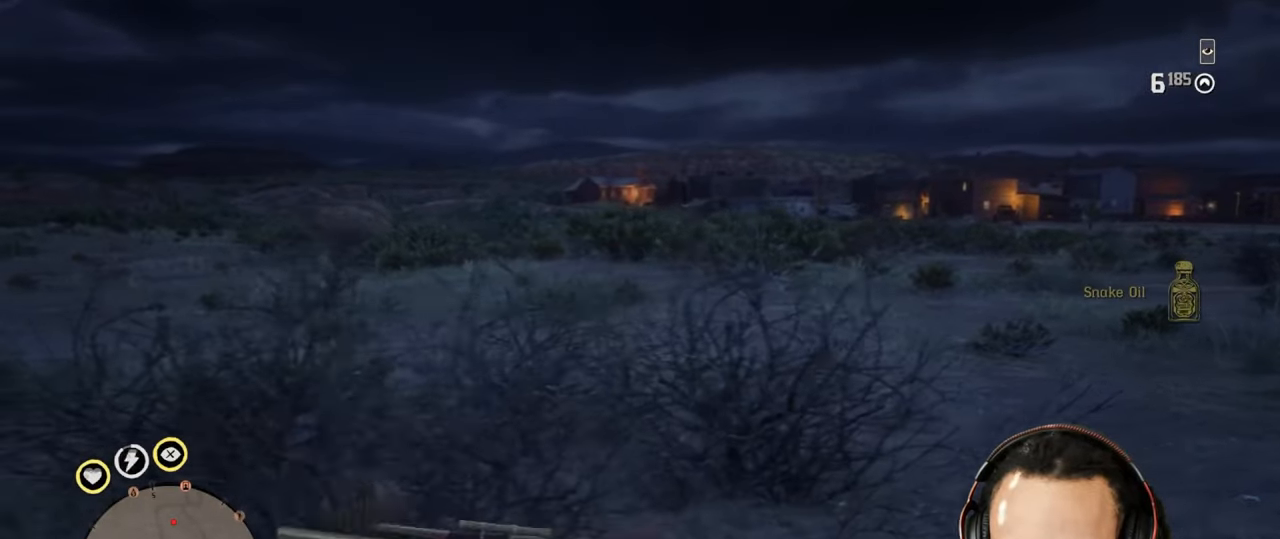
{"buttons": [], "left_stick": "up-right", "right_stick": "center"}
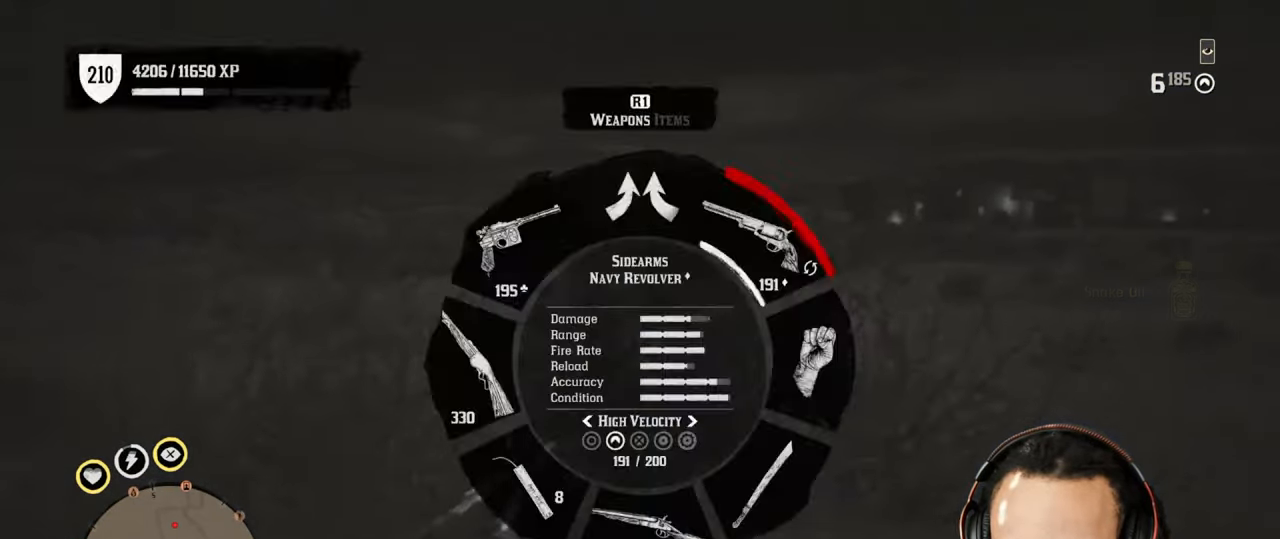
{"buttons": [], "left_stick": "down-left", "right_stick": "center", "events": [[150, "right_stick", "down"], [233, "left_stick", "down-right"], [233, "right_stick", "center"], [367, "left_stick", "down-left"]]}
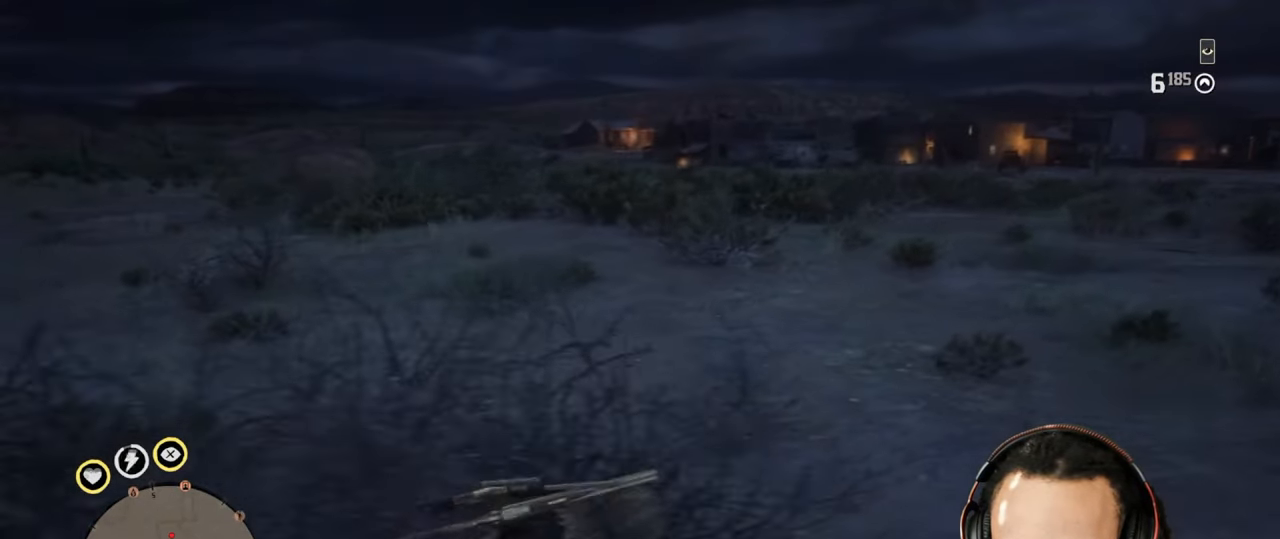
{"buttons": [], "left_stick": "up-left", "right_stick": "center", "events": [[100, "left_stick", "left"], [333, "left_stick", "up-left"]]}
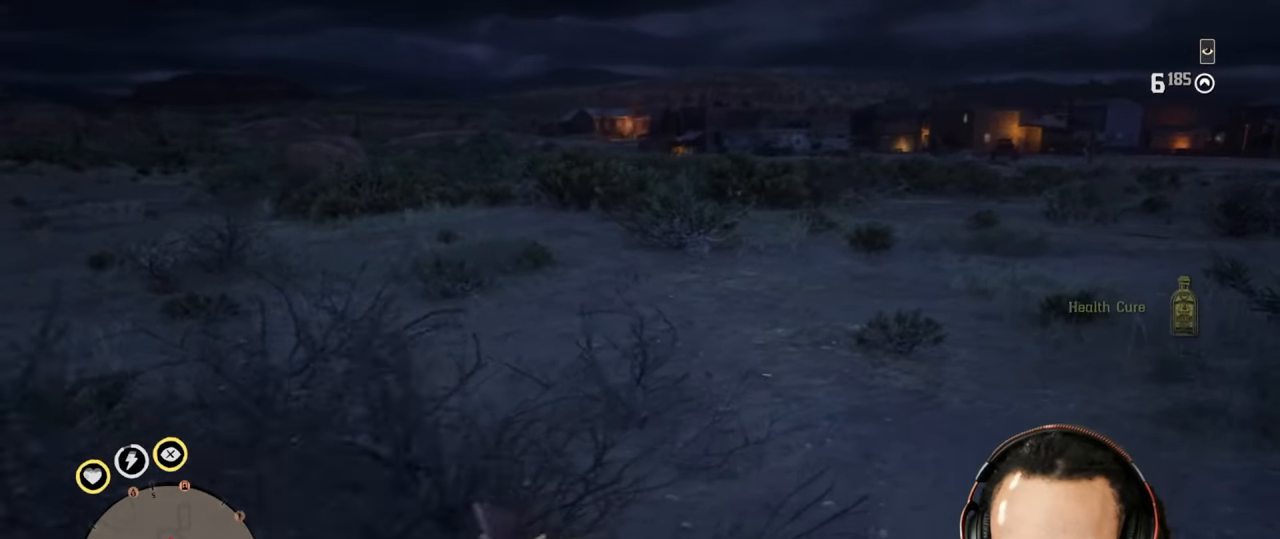
{"buttons": [], "left_stick": "up", "right_stick": "center", "events": [[233, "left_stick", "up"]]}